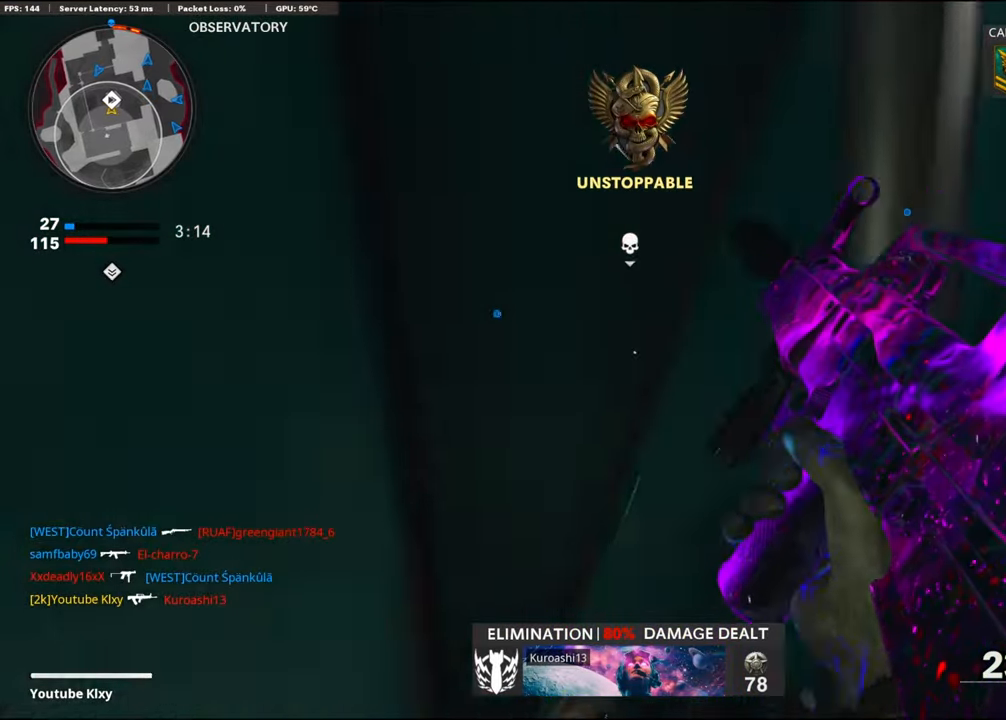
Gameplay with a controller (PlayStation layout); each line is a JSON object with the inputs held at the frame after it. "events" lists button and stick changes between this image and that frame as [ms after this image, input, new state], when the widget could be followed in between.
{"buttons": [], "left_stick": "up-left", "right_stick": "center", "events": [[50, "left_stick", "up"], [133, "left_stick", "right"], [233, "left_stick", "left"], [383, "left_stick", "up-left"]]}
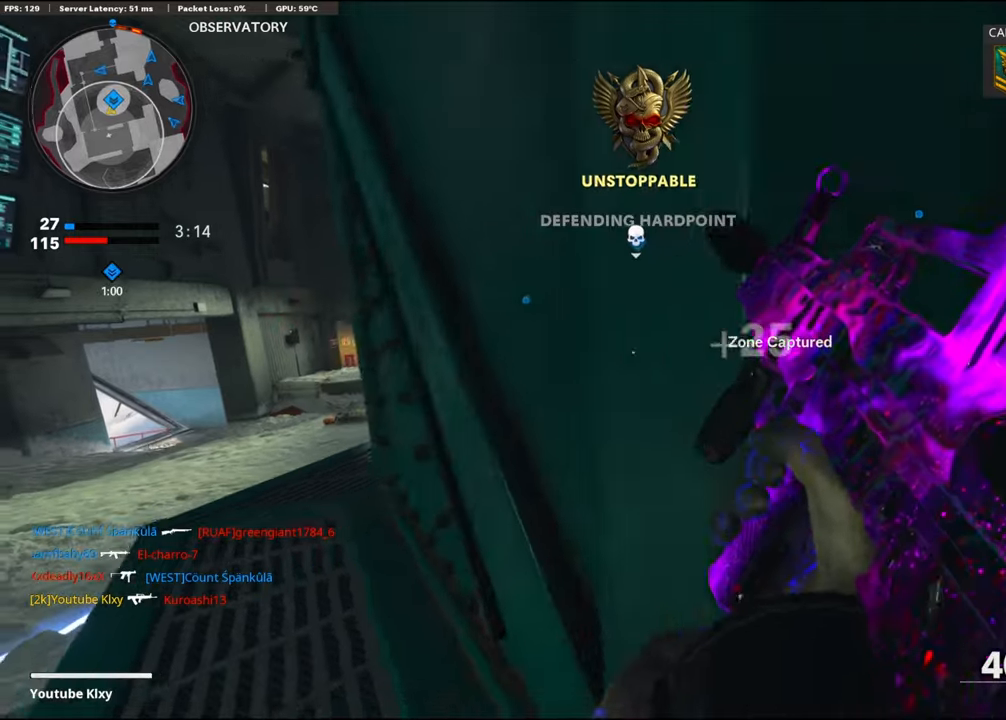
{"buttons": [], "left_stick": "down-left", "right_stick": "center", "events": [[166, "L3", "down"], [316, "L3", "up"], [416, "TRIANGLE", "down"], [433, "left_stick", "down-left"], [500, "TRIANGLE", "up"]]}
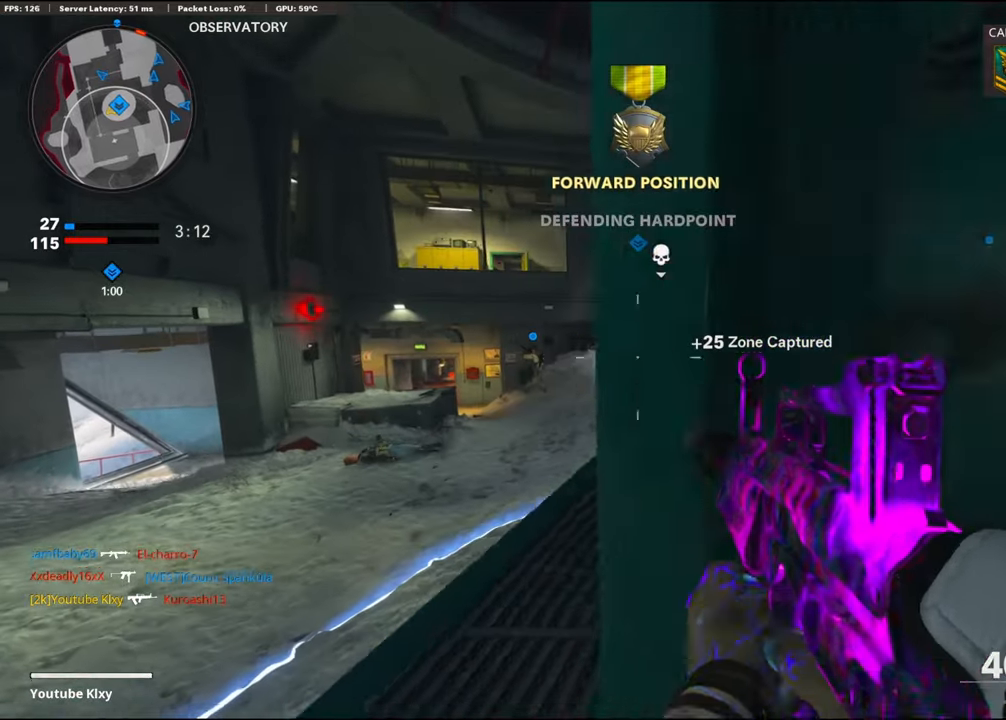
{"buttons": [], "left_stick": "right", "right_stick": "center", "events": [[16, "left_stick", "center"], [50, "TRIANGLE", "down"], [116, "left_stick", "up"], [133, "TRIANGLE", "up"], [366, "left_stick", "right"]]}
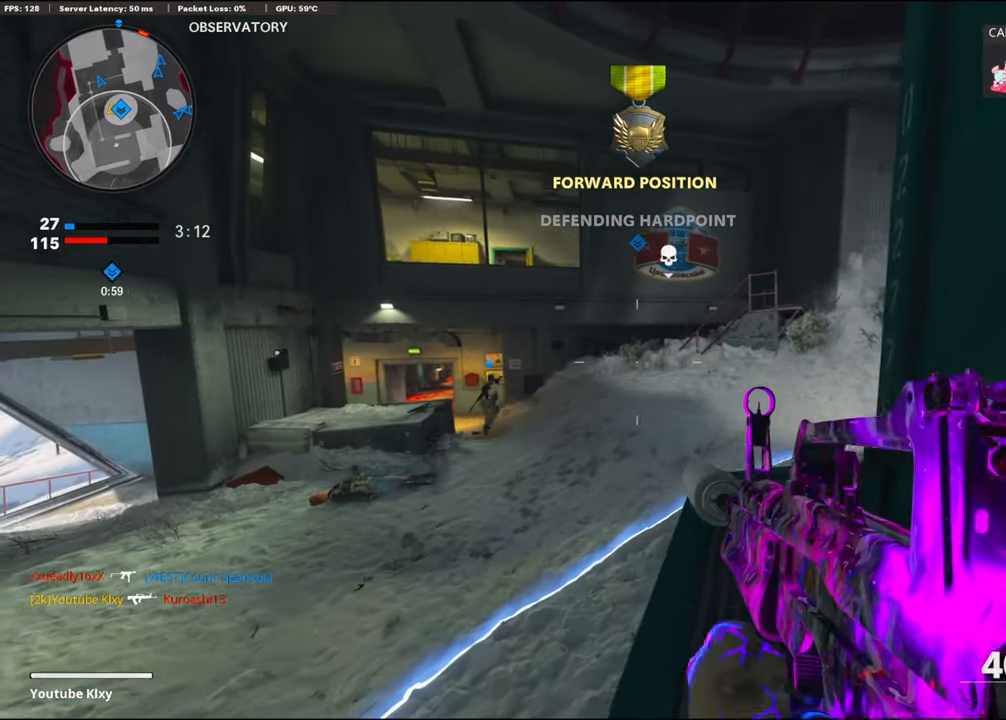
{"buttons": [], "left_stick": "up-right", "right_stick": "center", "events": [[16, "left_stick", "center"], [233, "R2", "down"], [450, "R2", "up"], [466, "left_stick", "up-right"]]}
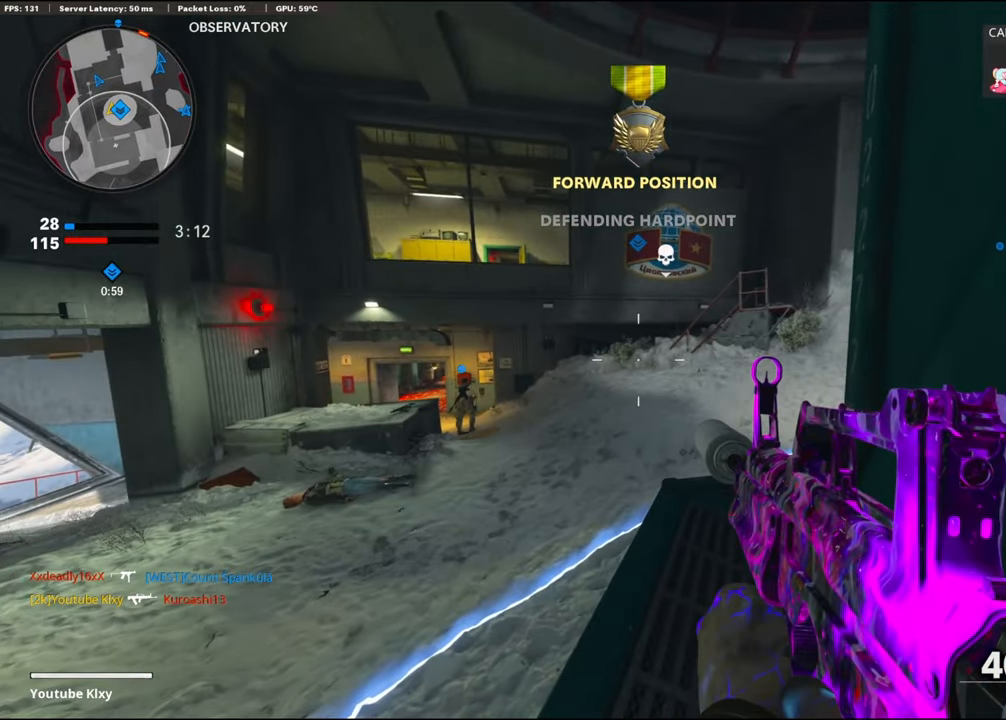
{"buttons": [], "left_stick": "center", "right_stick": "left", "events": [[133, "left_stick", "right"], [250, "left_stick", "center"], [283, "right_stick", "left"]]}
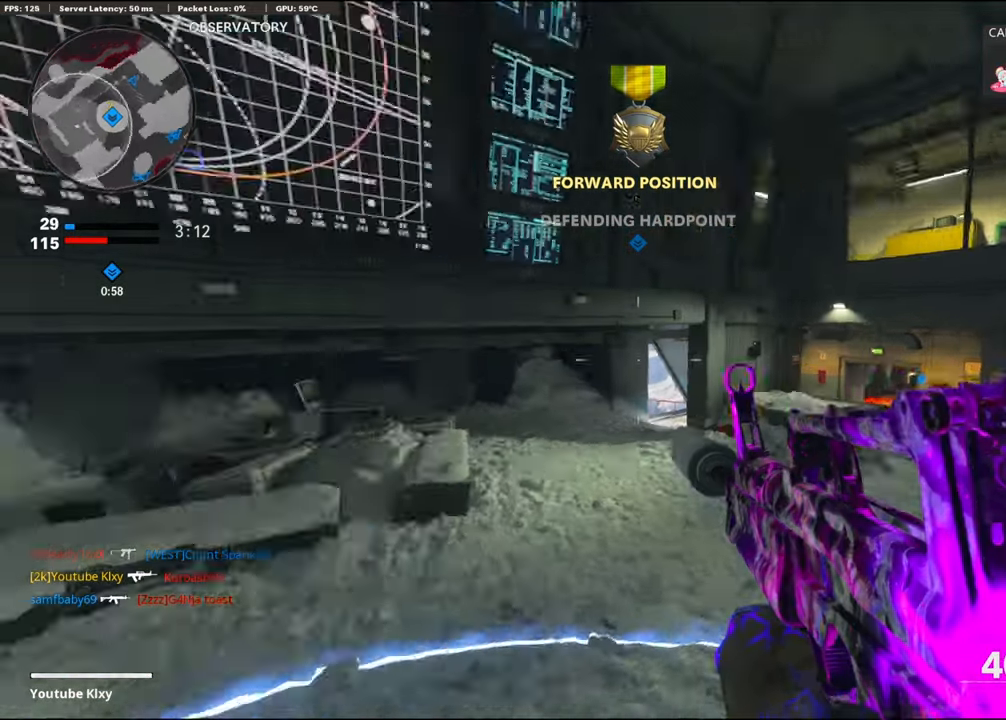
{"buttons": [], "left_stick": "center", "right_stick": "center", "events": [[33, "left_stick", "down-left"], [150, "left_stick", "center"], [183, "right_stick", "center"]]}
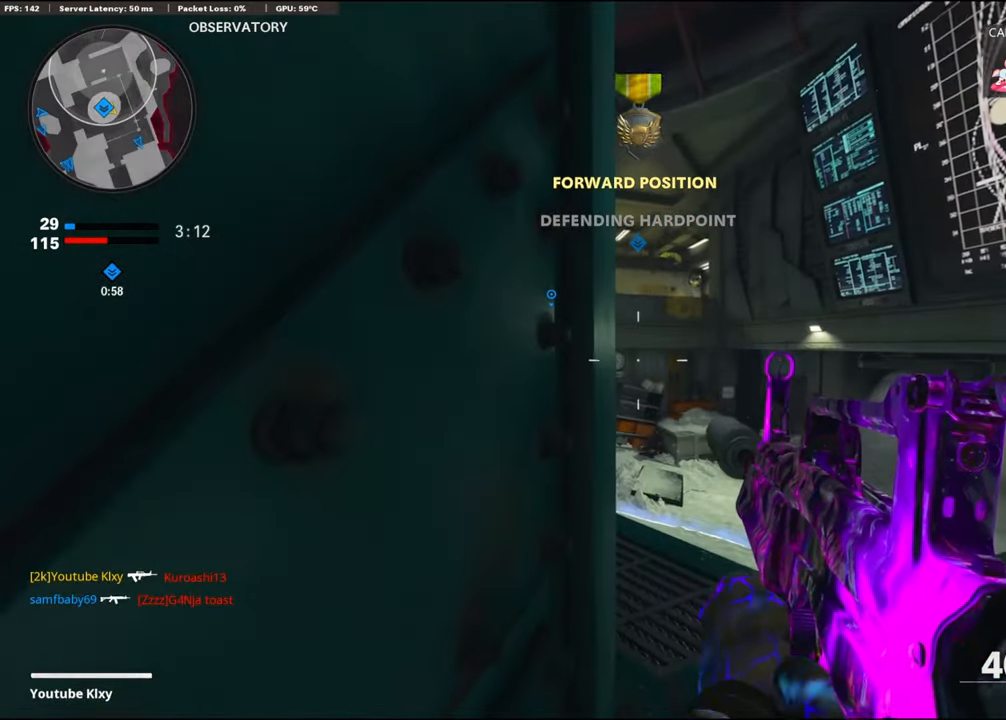
{"buttons": [], "left_stick": "down-left", "right_stick": "center", "events": [[316, "left_stick", "down-left"]]}
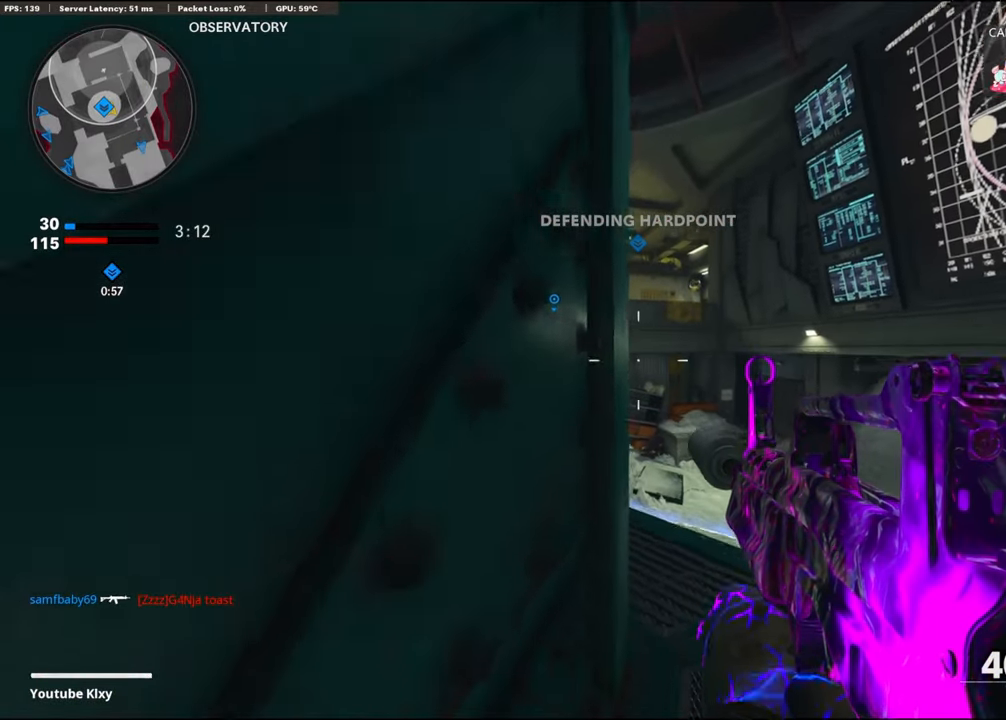
{"buttons": [], "left_stick": "left", "right_stick": "left", "events": [[133, "left_stick", "up-left"], [233, "left_stick", "center"], [333, "left_stick", "left"], [466, "right_stick", "left"]]}
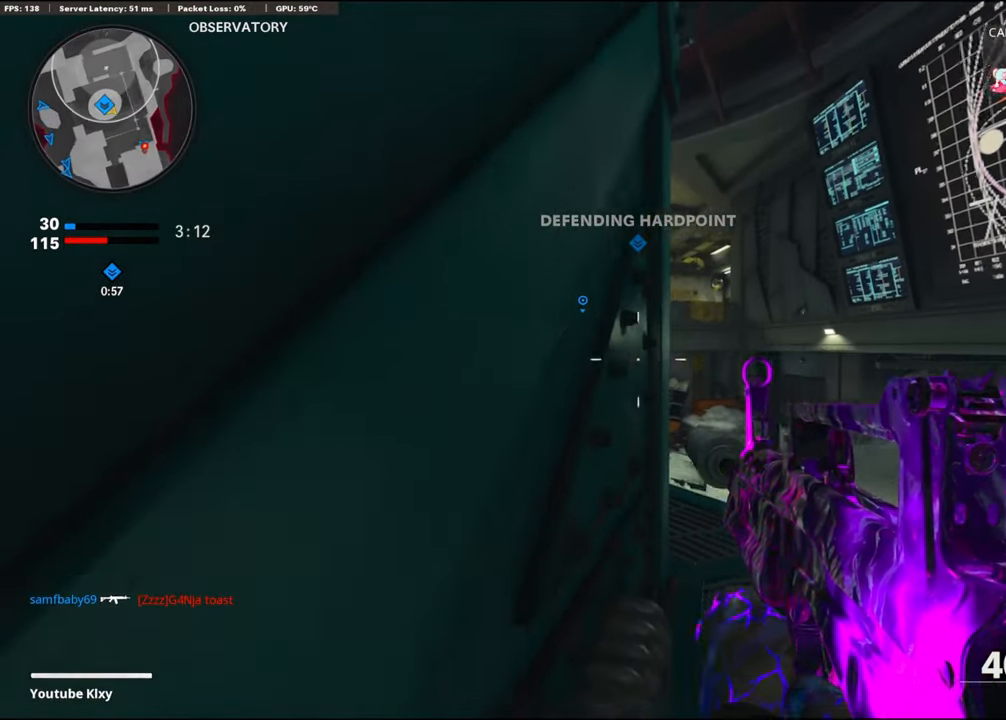
{"buttons": [], "left_stick": "down-left", "right_stick": "right", "events": [[150, "right_stick", "center"], [166, "left_stick", "up-left"], [333, "right_stick", "right"], [450, "left_stick", "down-left"]]}
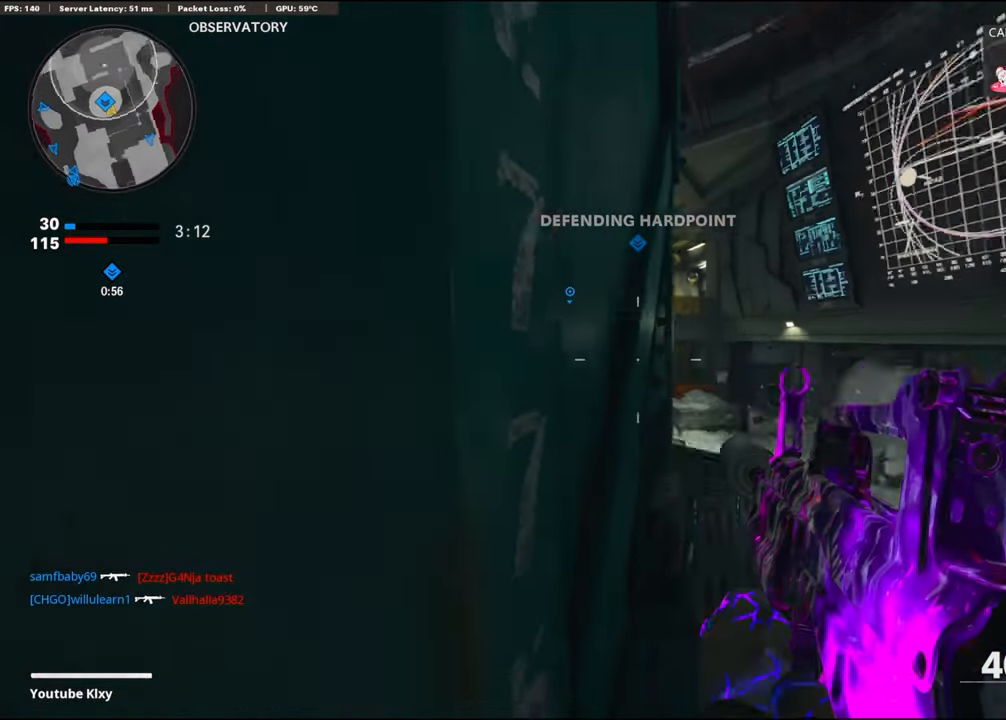
{"buttons": [], "left_stick": "left", "right_stick": "center", "events": [[116, "left_stick", "down"], [216, "right_stick", "center"], [483, "left_stick", "left"]]}
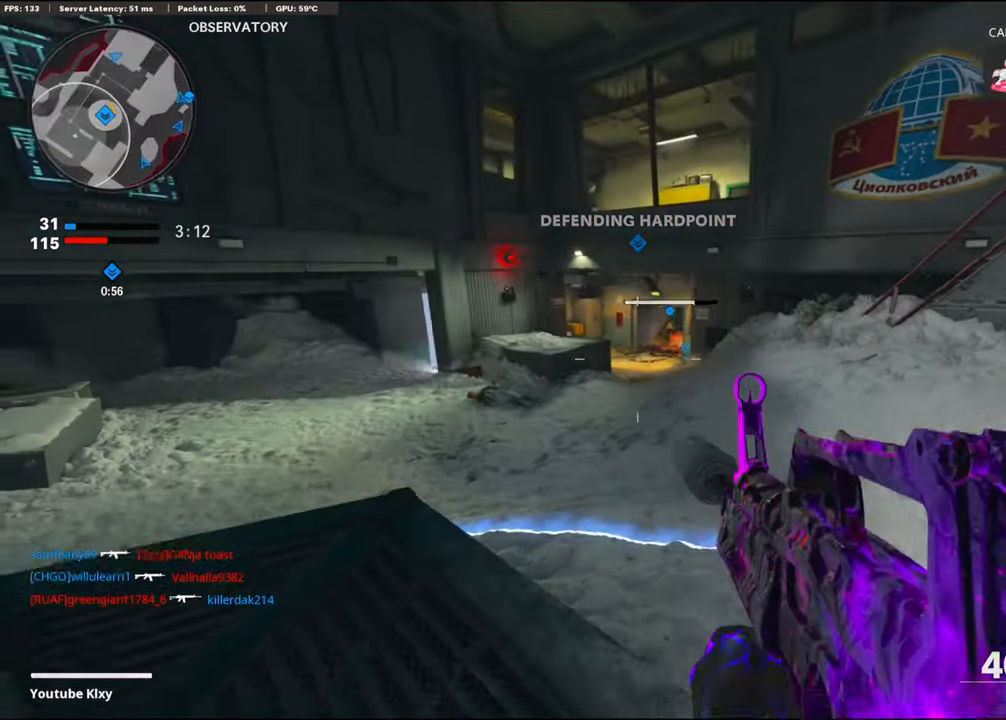
{"buttons": [], "left_stick": "center", "right_stick": "right", "events": [[33, "L1", "down"], [50, "right_stick", "up"], [333, "left_stick", "center"], [333, "right_stick", "center"], [433, "right_stick", "right"], [450, "L1", "up"]]}
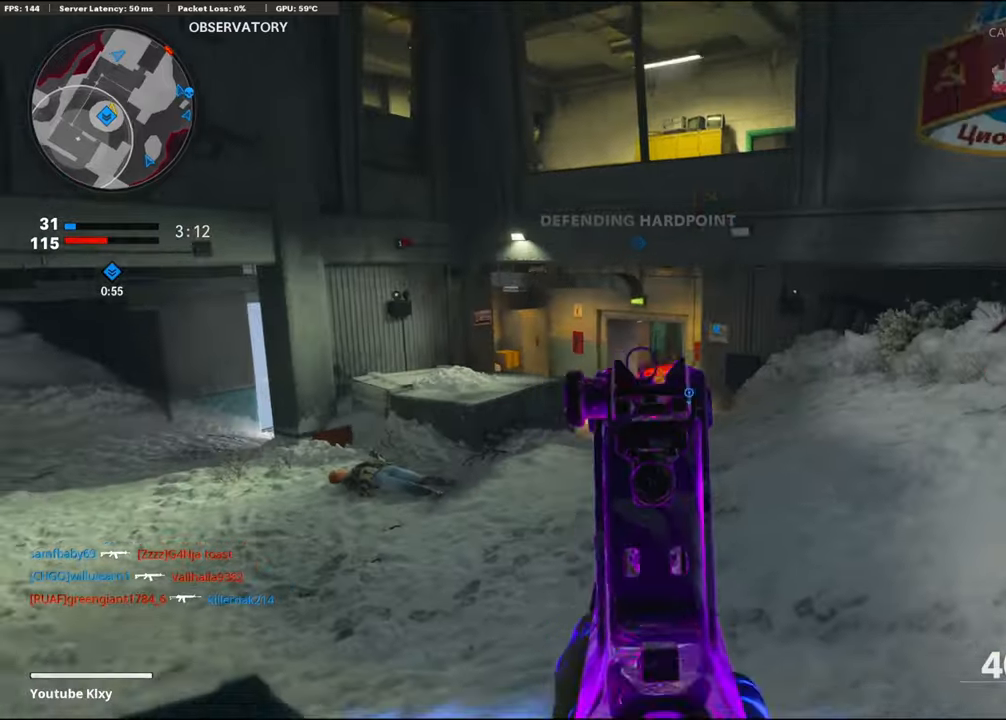
{"buttons": [], "left_stick": "up", "right_stick": "center", "events": [[367, "right_stick", "center"], [417, "left_stick", "up"]]}
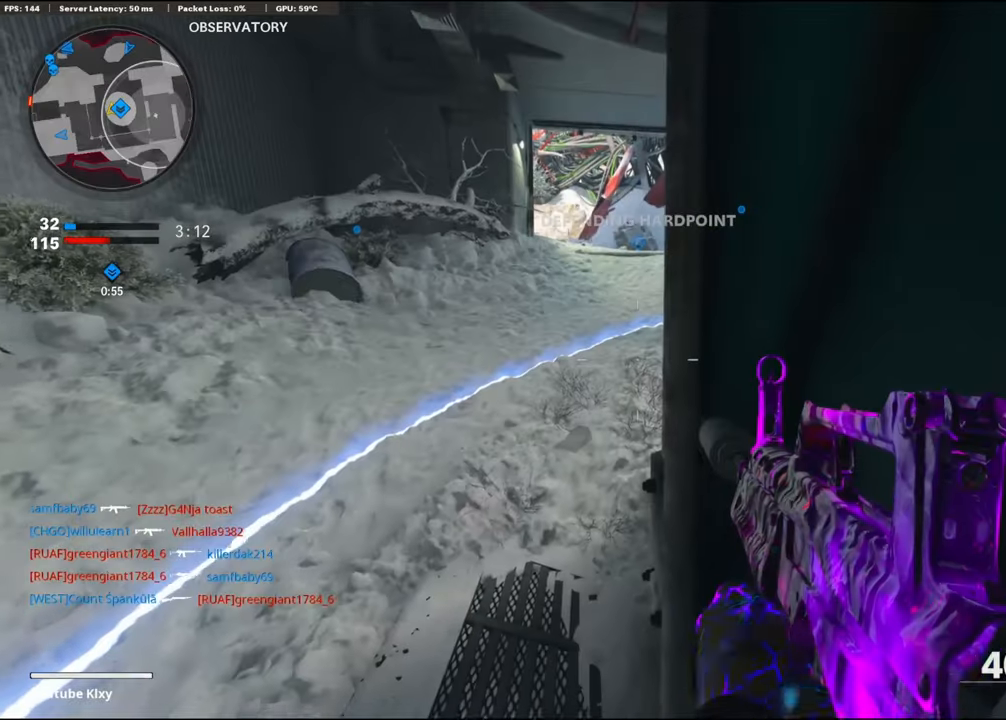
{"buttons": [], "left_stick": "up", "right_stick": "center", "events": [[33, "left_stick", "center"], [333, "left_stick", "up"]]}
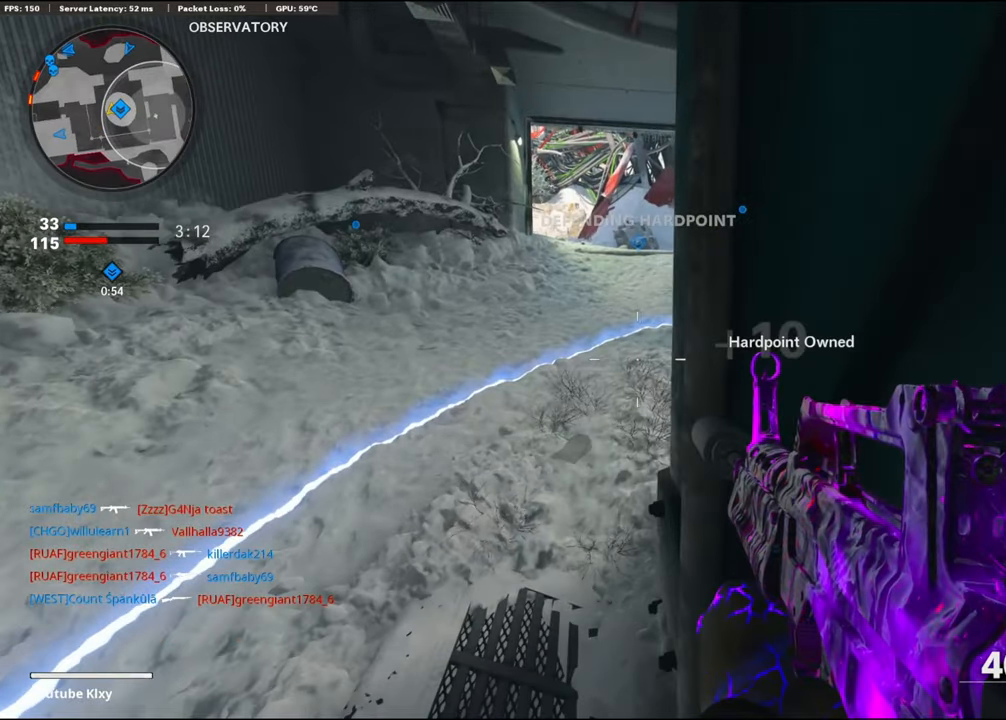
{"buttons": ["L3"], "left_stick": "up-right", "right_stick": "left", "events": [[67, "left_stick", "center"], [150, "right_stick", "left"], [233, "left_stick", "down"], [300, "left_stick", "right"], [350, "left_stick", "up-right"], [367, "L3", "down"]]}
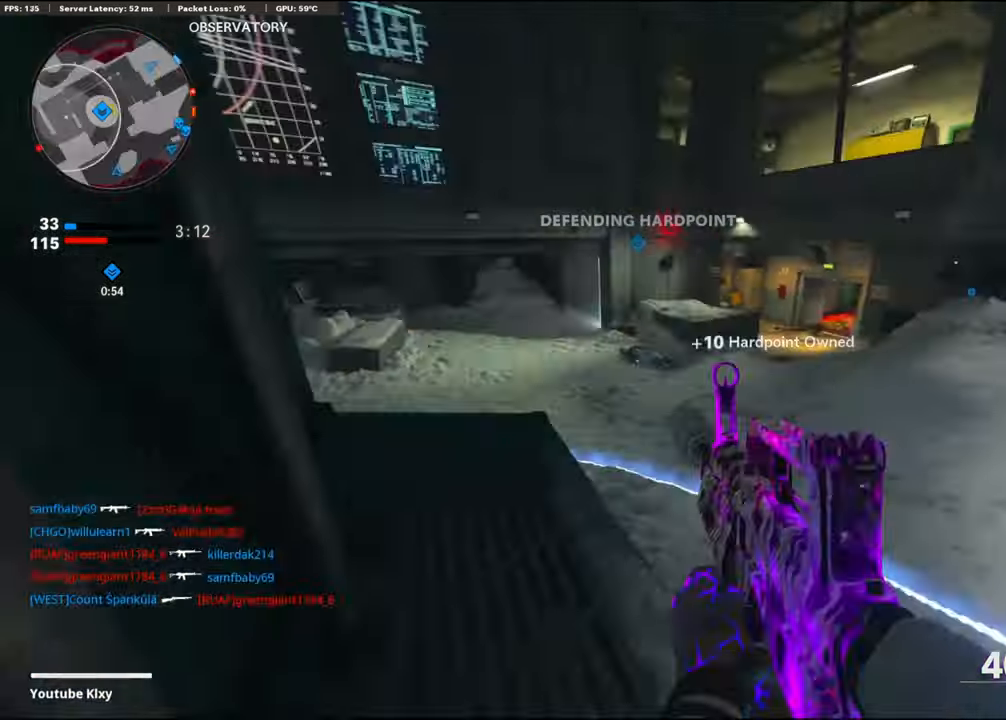
{"buttons": [], "left_stick": "up-left", "right_stick": "right", "events": [[17, "right_stick", "center"], [100, "right_stick", "left"], [167, "R3", "down"], [250, "right_stick", "up"], [333, "L3", "up"], [333, "R3", "up"], [450, "left_stick", "up-left"], [500, "right_stick", "right"]]}
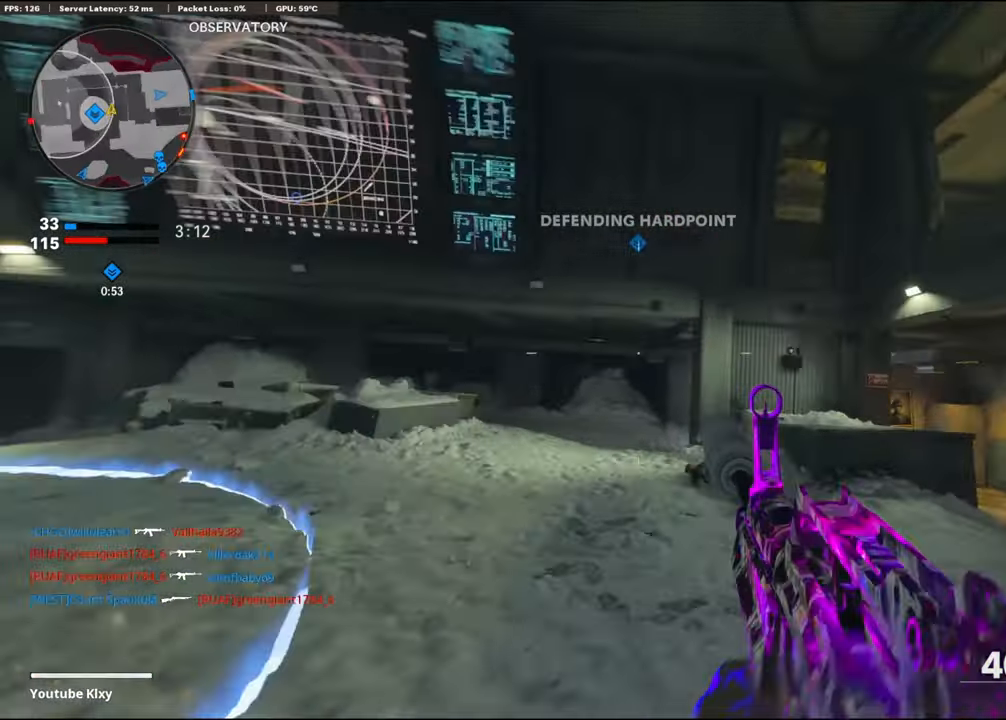
{"buttons": [], "left_stick": "down-left", "right_stick": "down-left", "events": [[67, "left_stick", "down-left"], [133, "right_stick", "center"], [267, "right_stick", "down"], [467, "right_stick", "down-left"]]}
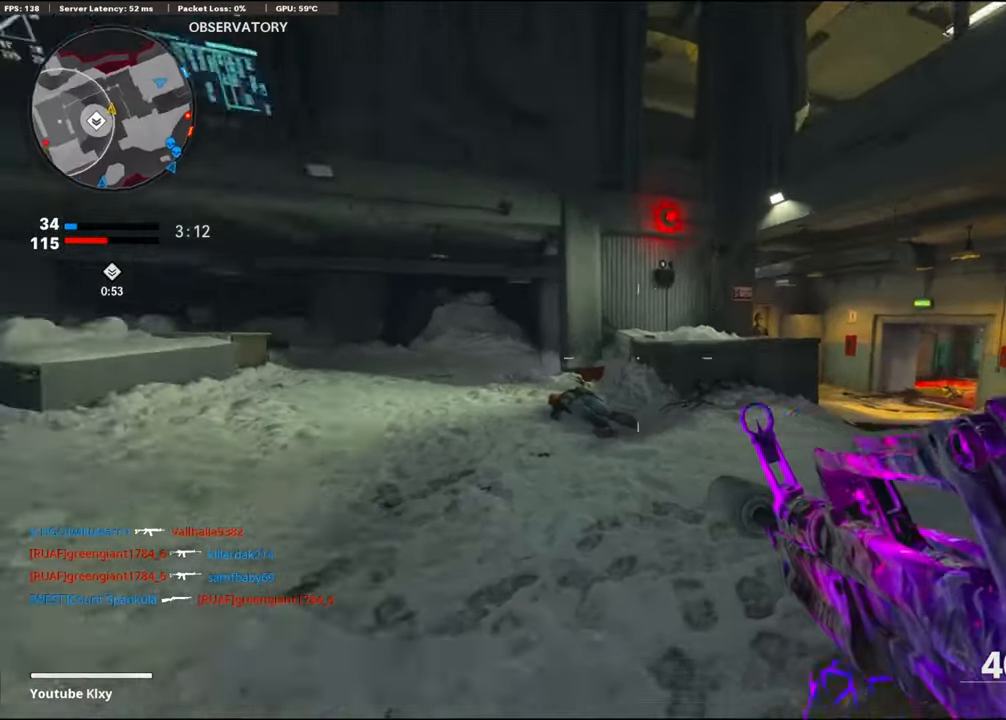
{"buttons": [], "left_stick": "down-left", "right_stick": "right", "events": [[33, "right_stick", "left"], [200, "CROSS", "down"], [250, "right_stick", "center"], [367, "CROSS", "up"], [433, "right_stick", "right"]]}
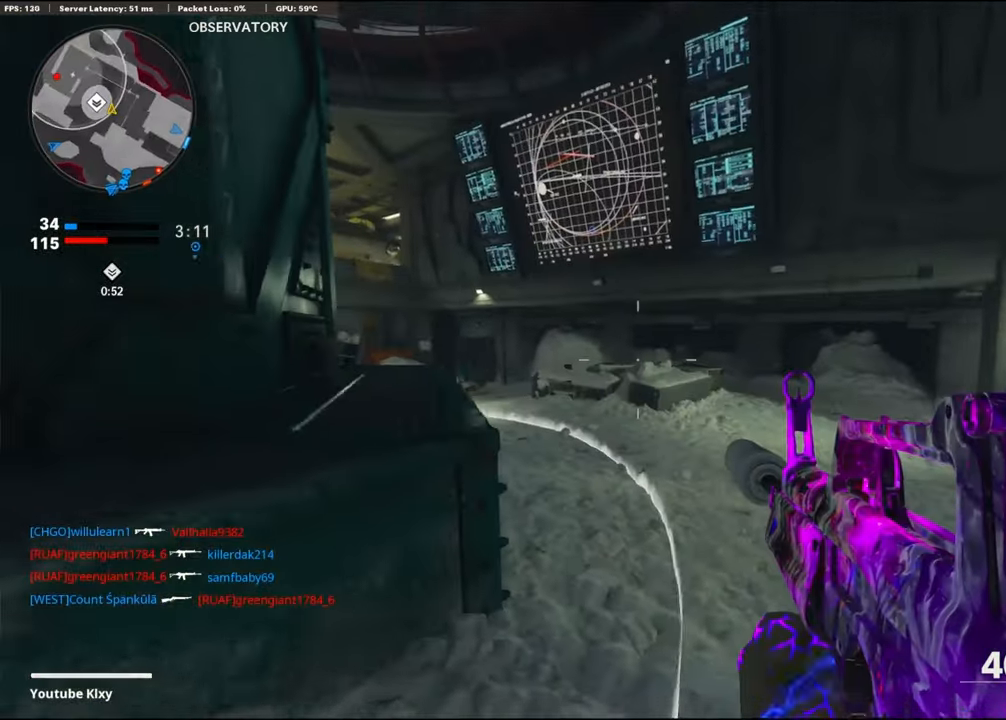
{"buttons": [], "left_stick": "down-left", "right_stick": "center", "events": [[333, "CROSS", "down"], [400, "right_stick", "center"], [483, "CROSS", "up"]]}
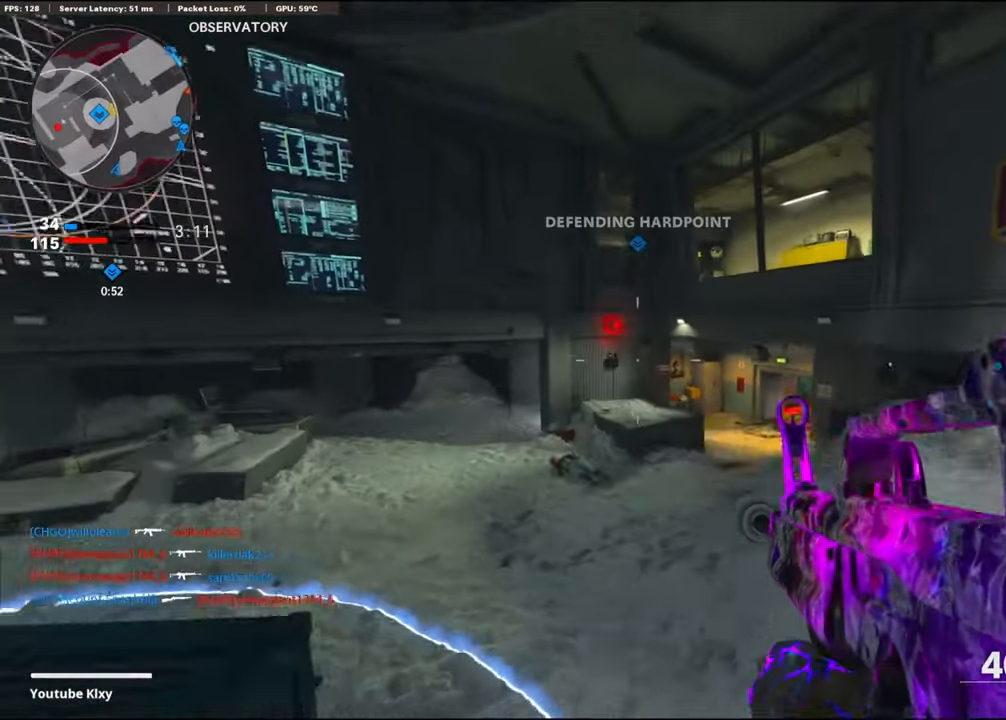
{"buttons": [], "left_stick": "up-left", "right_stick": "up-right", "events": [[250, "left_stick", "left"], [450, "right_stick", "up-right"], [467, "left_stick", "up-left"]]}
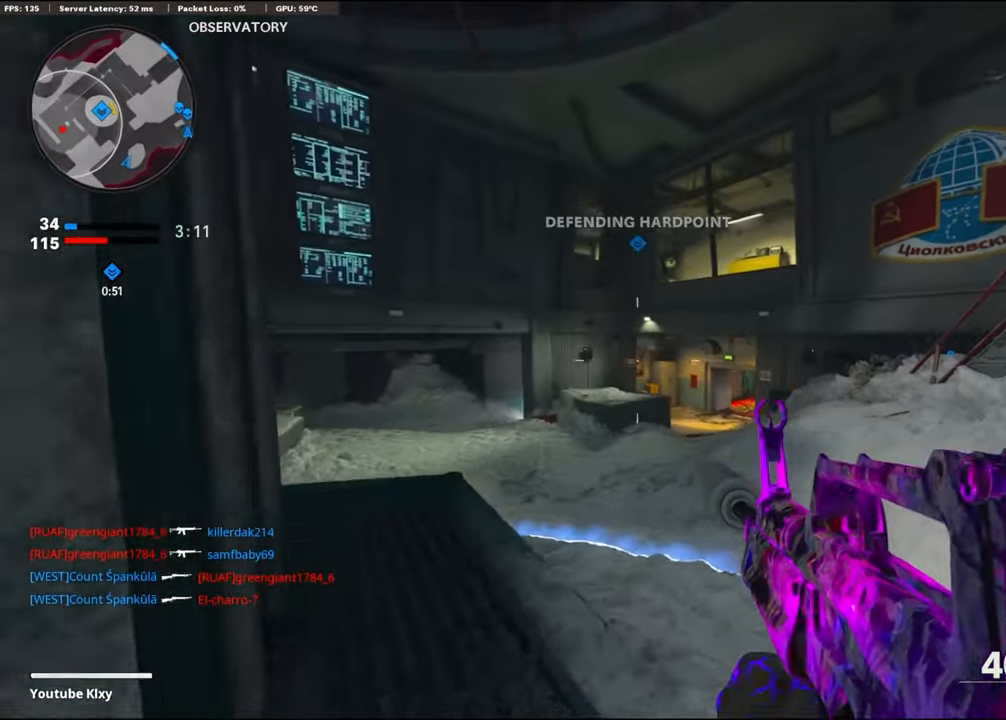
{"buttons": [], "left_stick": "center", "right_stick": "center", "events": [[150, "right_stick", "up"], [250, "left_stick", "down-left"], [267, "right_stick", "center"], [400, "left_stick", "center"]]}
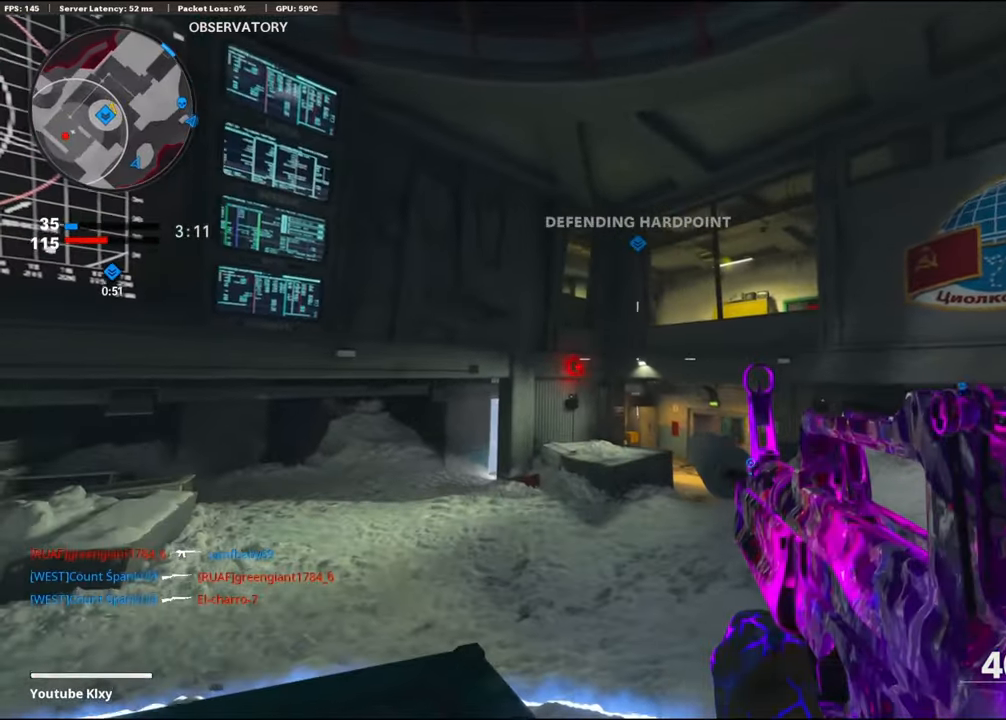
{"buttons": [], "left_stick": "center", "right_stick": "center", "events": []}
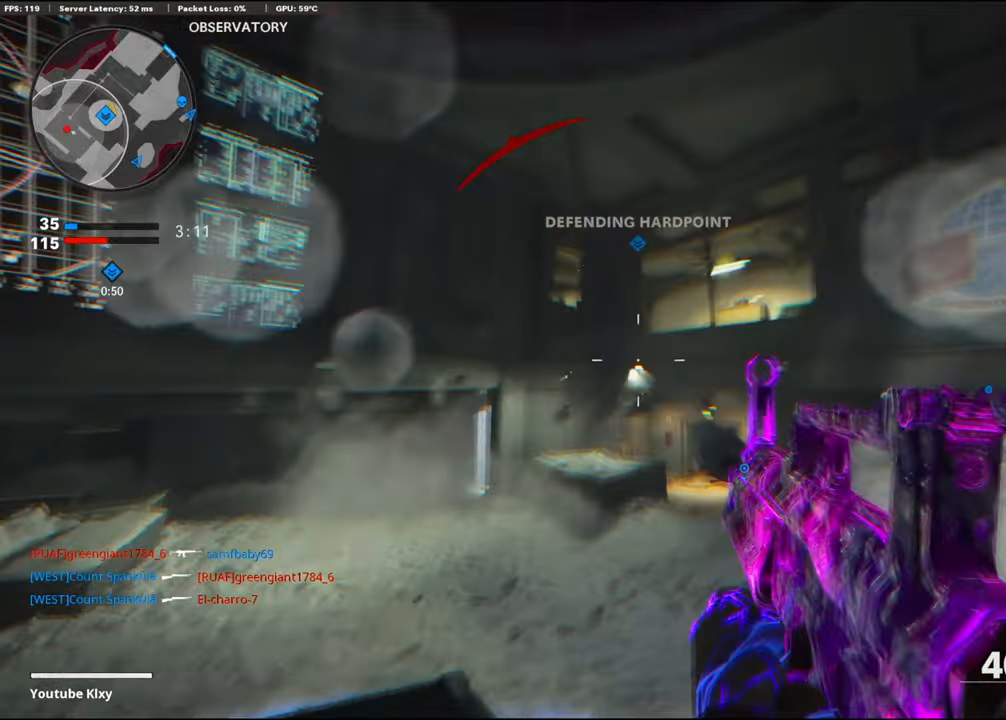
{"buttons": [], "left_stick": "center", "right_stick": "center", "events": [[17, "left_stick", "down-right"], [167, "left_stick", "center"]]}
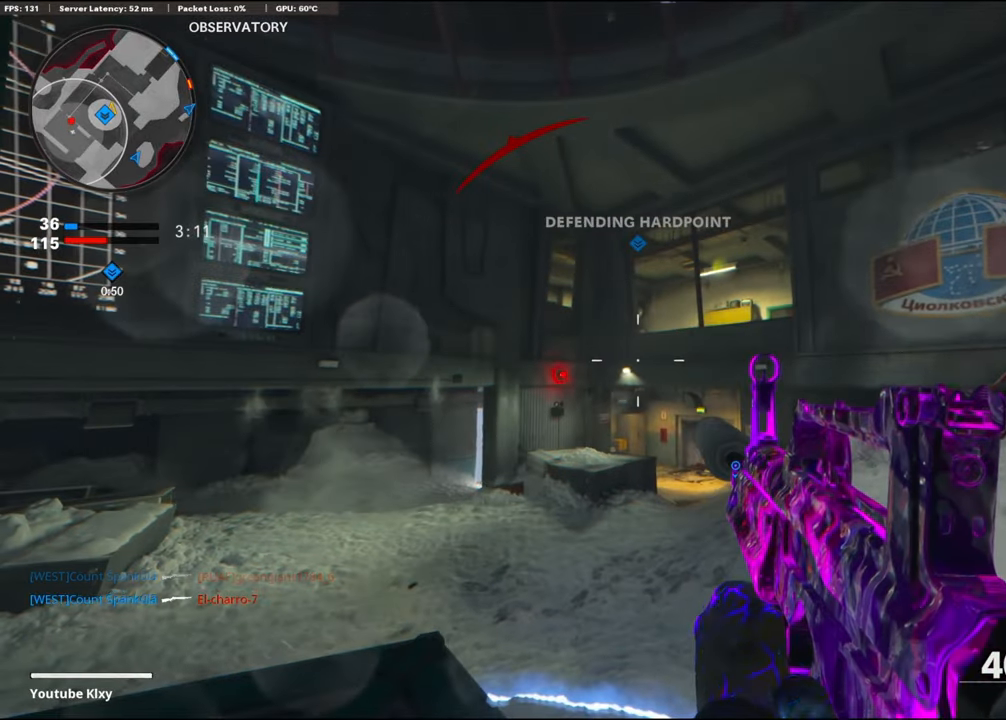
{"buttons": [], "left_stick": "down-left", "right_stick": "left", "events": [[200, "left_stick", "down"], [317, "right_stick", "left"], [434, "left_stick", "down-left"]]}
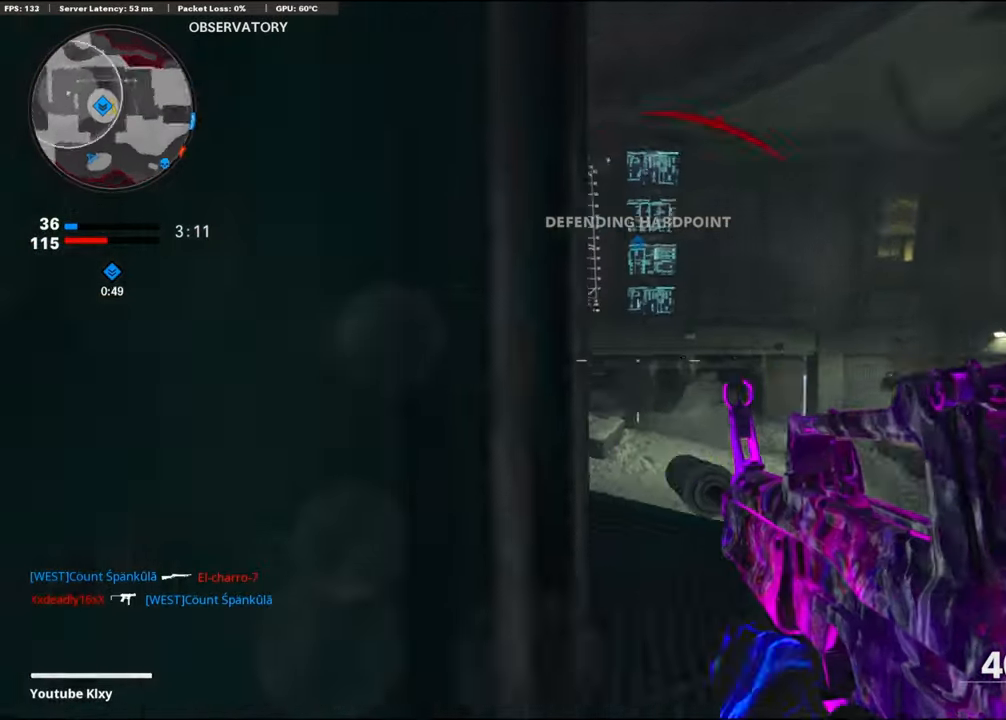
{"buttons": [], "left_stick": "up-left", "right_stick": "center", "events": [[117, "left_stick", "up-left"], [150, "right_stick", "center"]]}
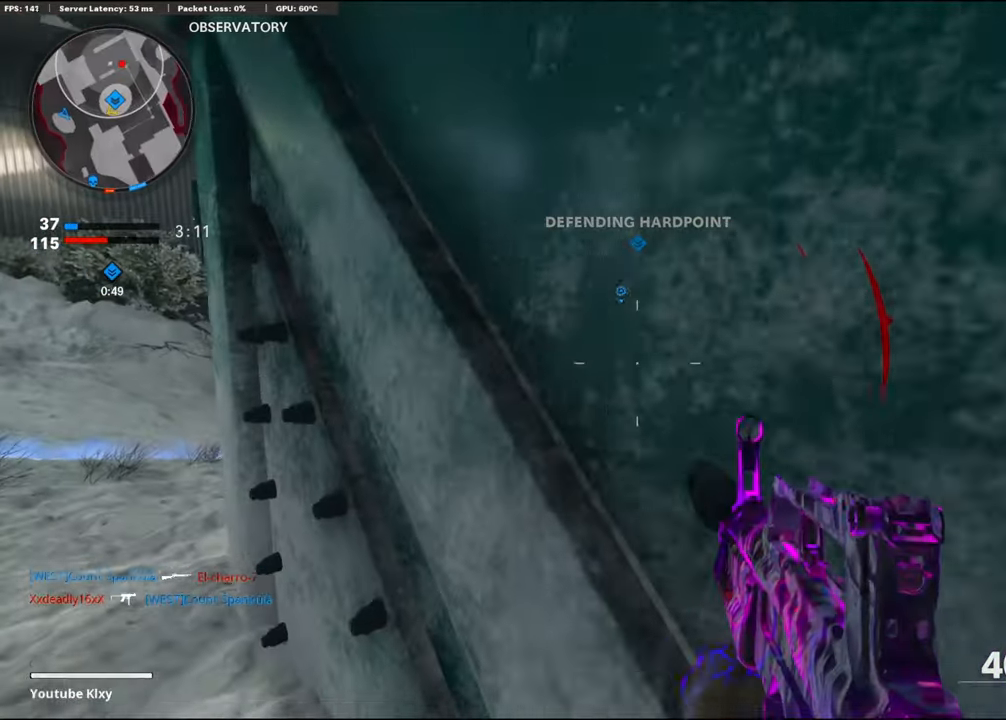
{"buttons": [], "left_stick": "center", "right_stick": "center", "events": [[217, "left_stick", "center"], [384, "left_stick", "up-left"], [500, "left_stick", "center"]]}
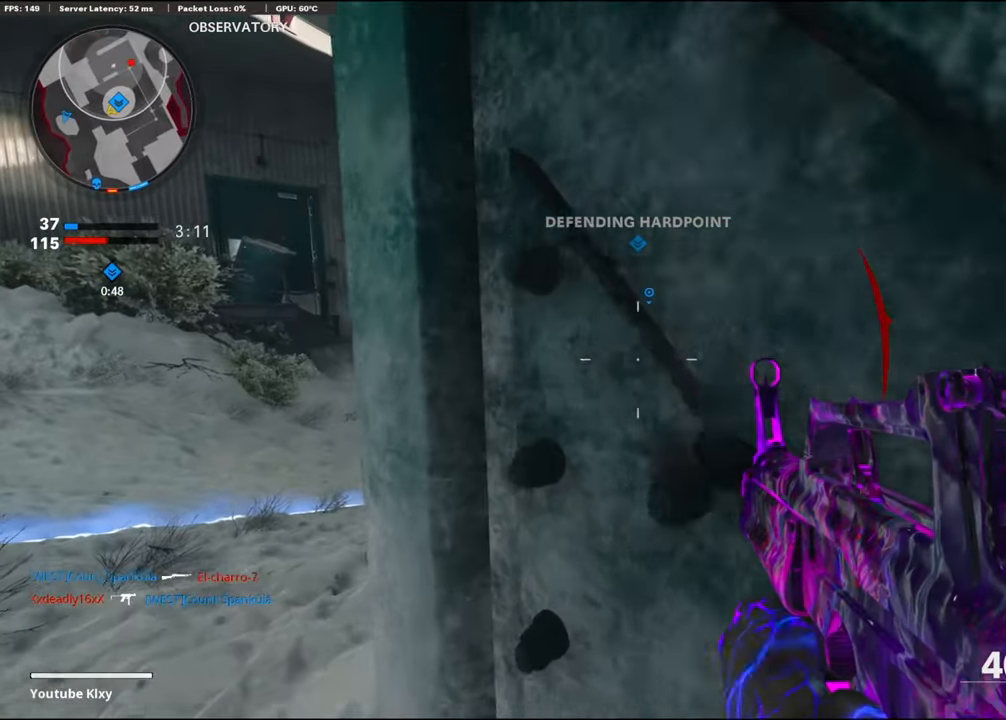
{"buttons": [], "left_stick": "center", "right_stick": "center", "events": [[100, "right_stick", "left"], [200, "right_stick", "center"]]}
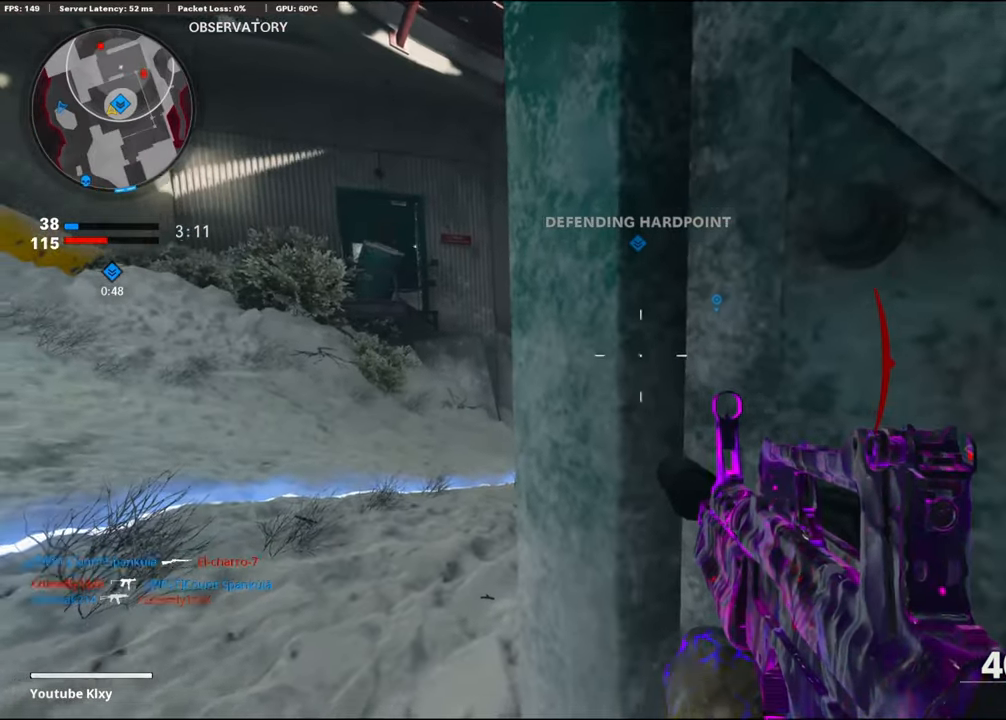
{"buttons": [], "left_stick": "up-right", "right_stick": "center", "events": [[184, "right_stick", "right"], [284, "left_stick", "right"], [367, "left_stick", "up-right"], [484, "right_stick", "center"]]}
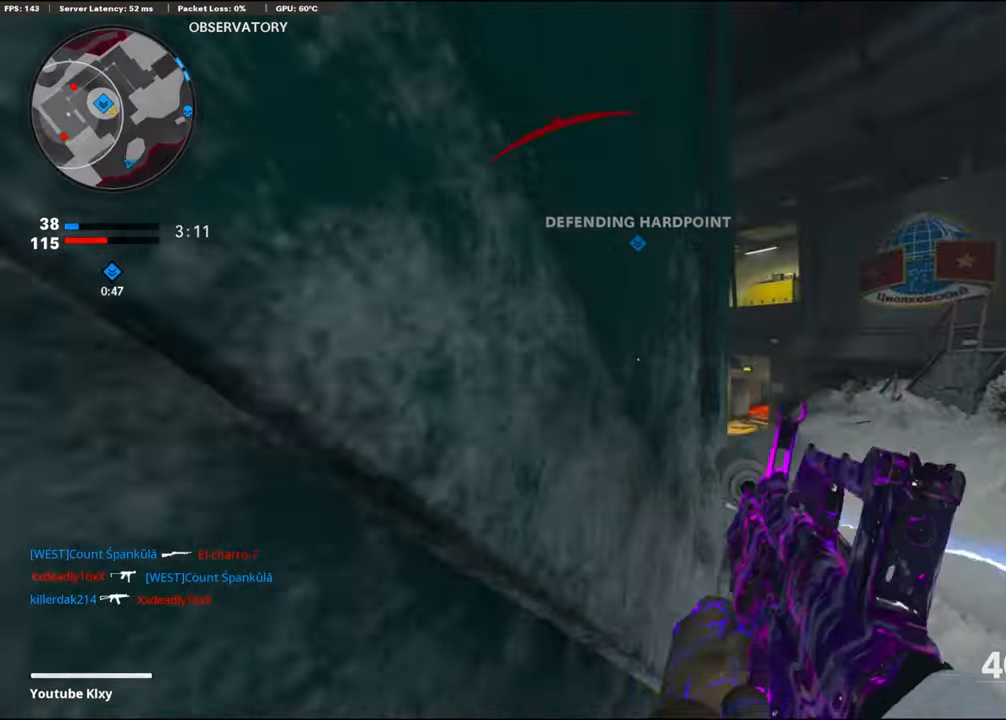
{"buttons": [], "left_stick": "center", "right_stick": "center", "events": [[84, "left_stick", "up-left"], [200, "left_stick", "center"]]}
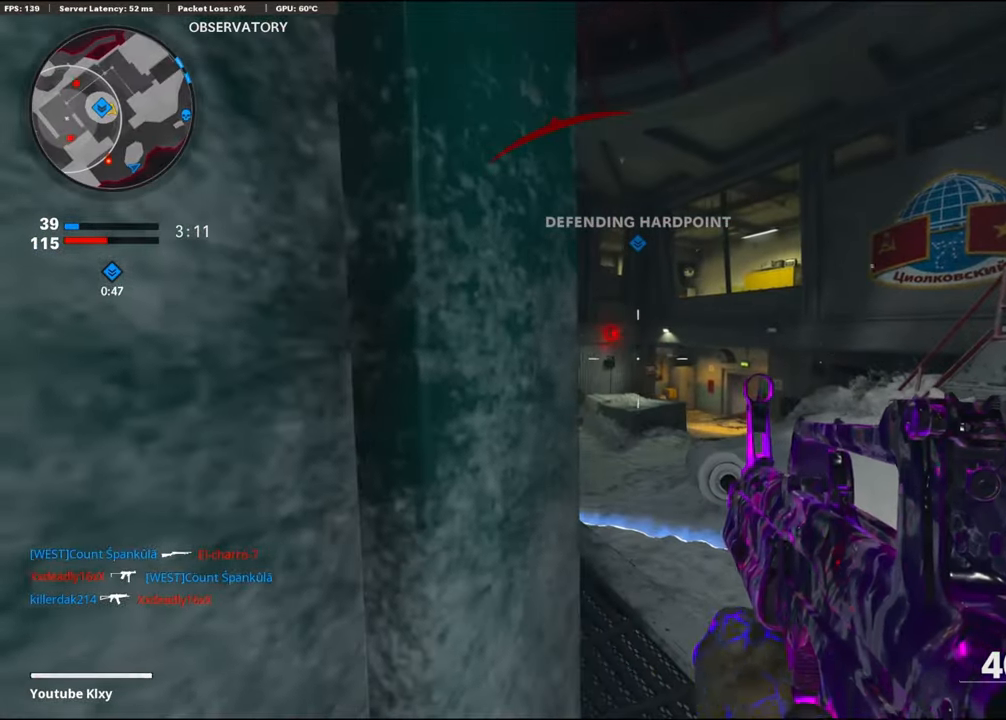
{"buttons": [], "left_stick": "right", "right_stick": "right", "events": [[100, "left_stick", "up-right"], [267, "right_stick", "right"], [284, "left_stick", "up-left"], [434, "left_stick", "center"], [500, "left_stick", "right"]]}
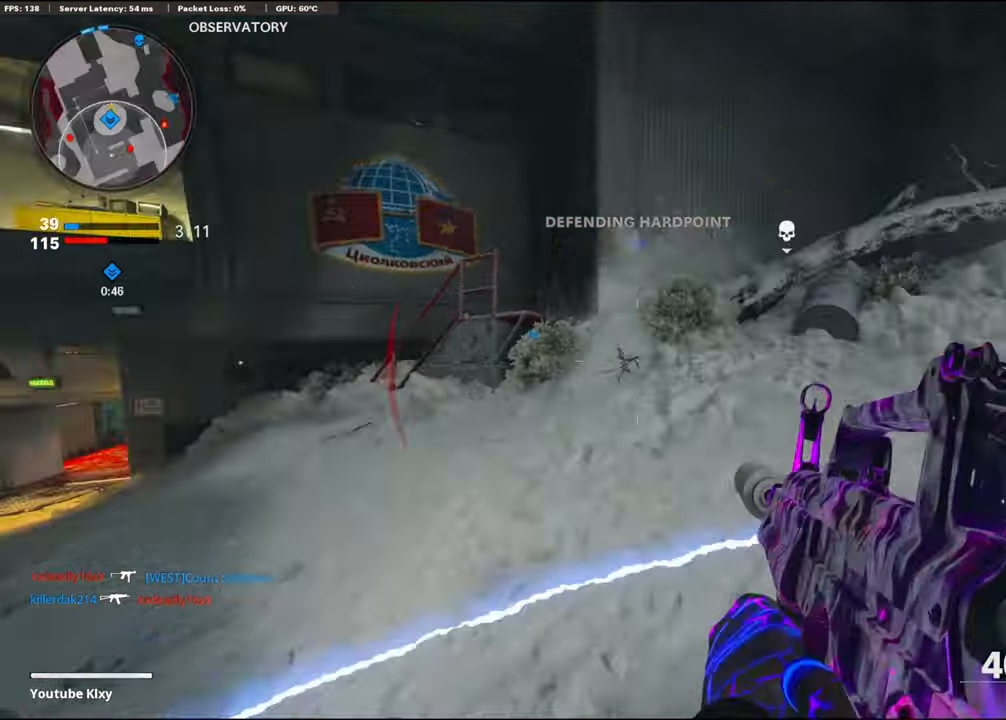
{"buttons": [], "left_stick": "up-right", "right_stick": "center", "events": [[150, "right_stick", "center"], [217, "L1", "down"], [300, "L1", "up"], [450, "left_stick", "up-right"]]}